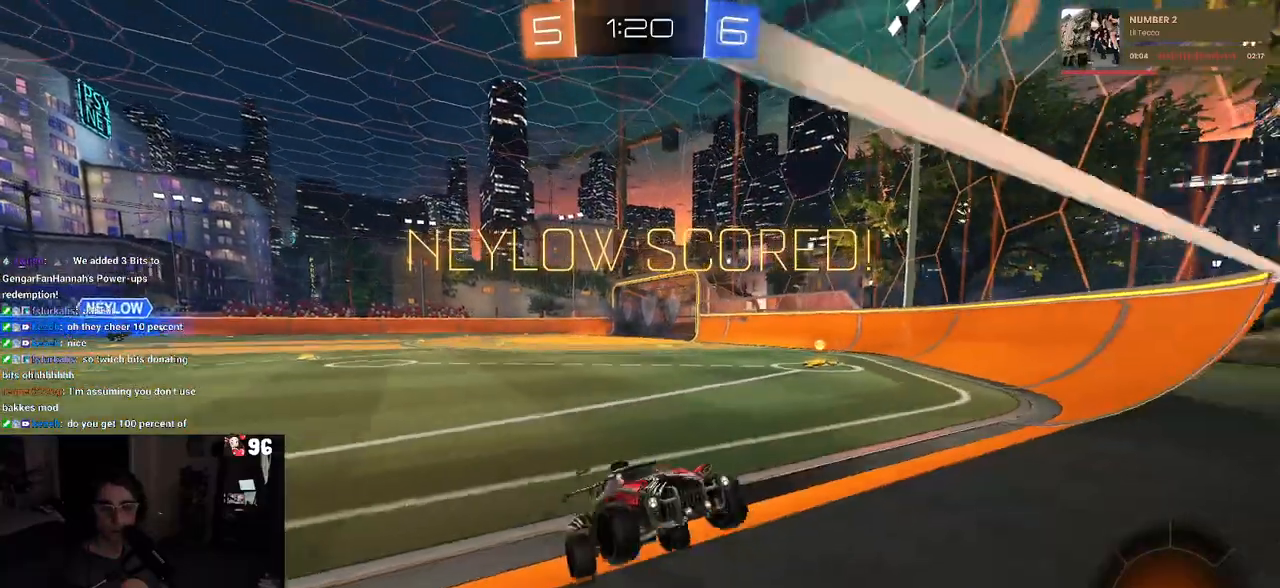
Gameplay with a controller (PlayStation layout); each line is a JSON object with the inputs held at the frame after it. "events" lists button and stick changes between this image and that frame as [ms after this image, input, new state], when the widget could be followed in between. Not read: R2.
{"buttons": [], "left_stick": "left", "right_stick": "center", "events": [[217, "SQUARE", "down"], [333, "SQUARE", "up"]]}
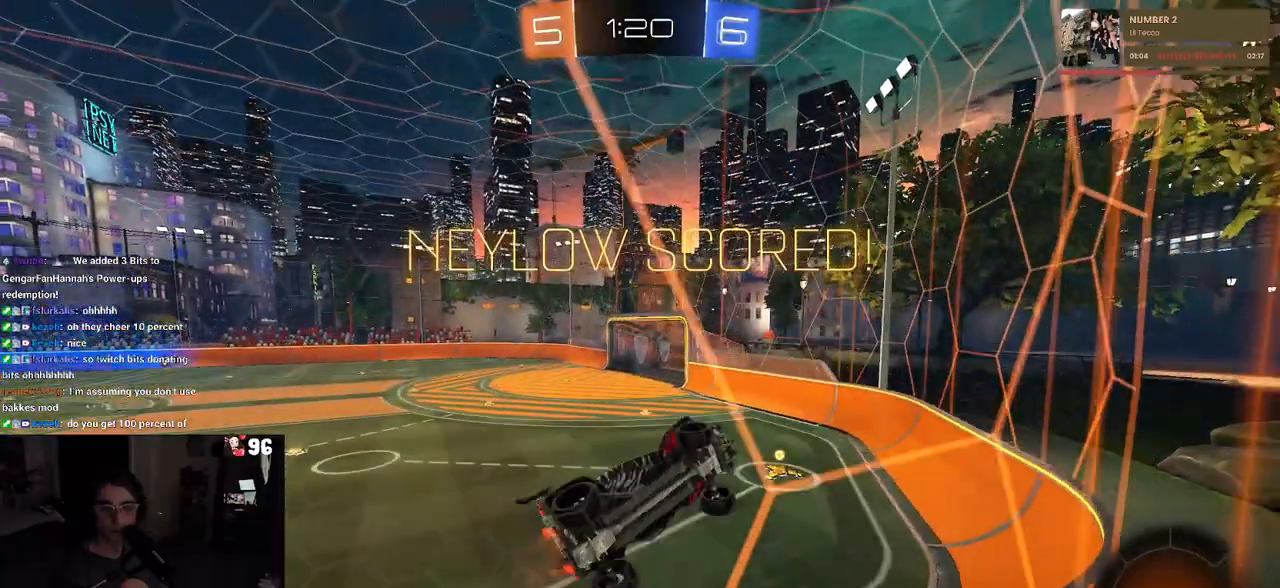
{"buttons": [], "left_stick": "center", "right_stick": "center", "events": [[417, "left_stick", "center"]]}
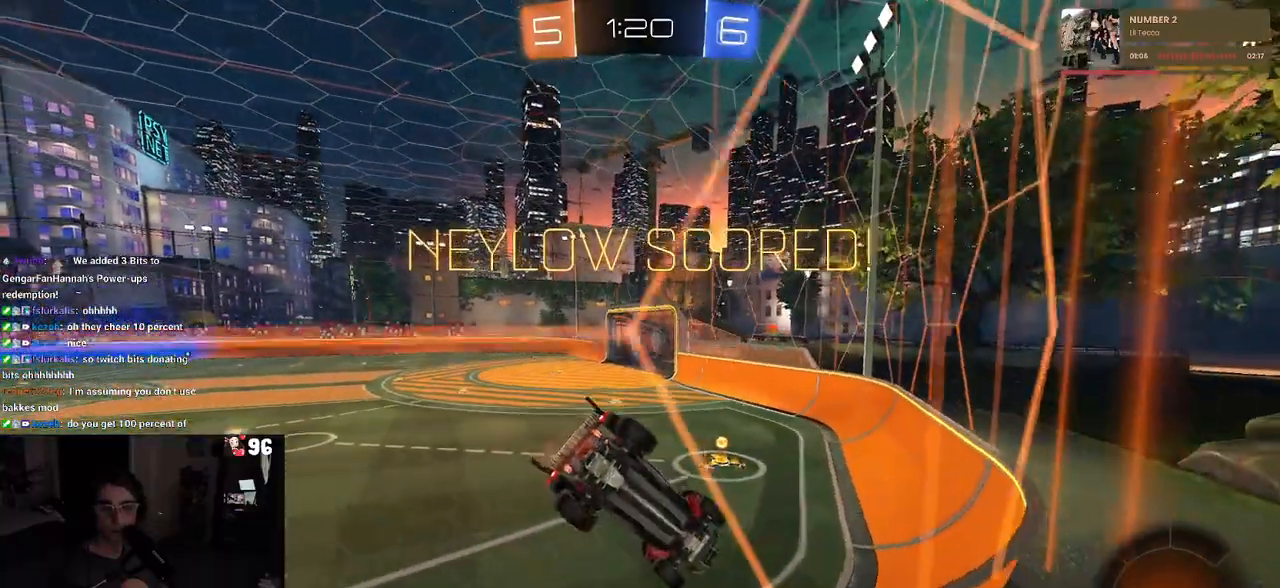
{"buttons": [], "left_stick": "left", "right_stick": "center", "events": [[300, "left_stick", "left"]]}
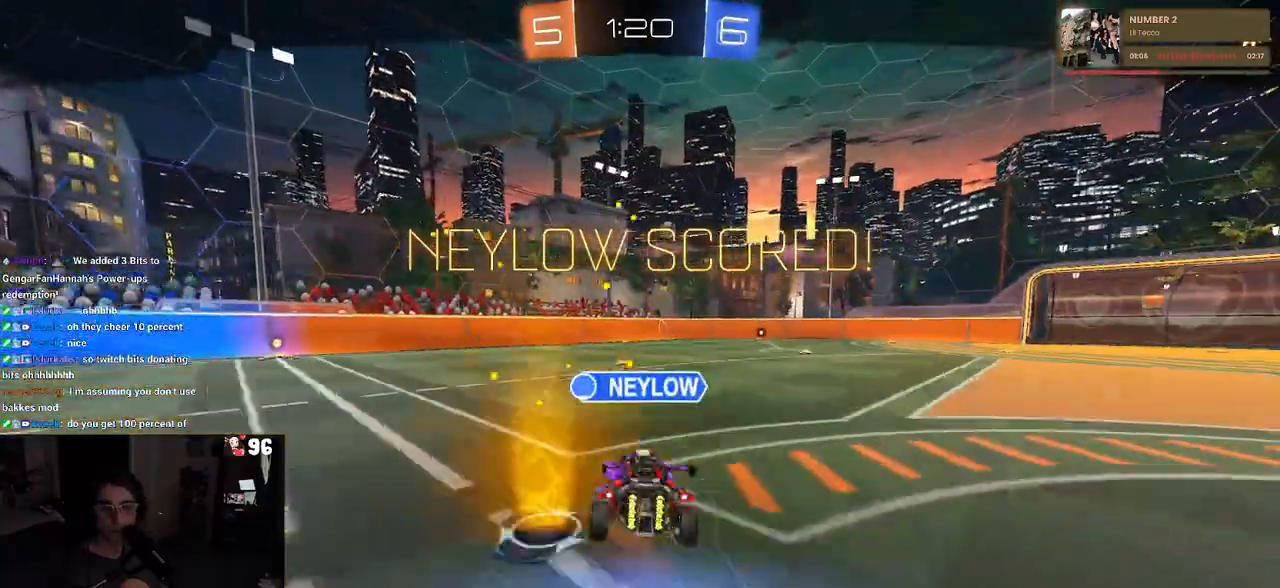
{"buttons": ["CROSS"], "left_stick": "center", "right_stick": "center", "events": [[133, "left_stick", "center"], [433, "CROSS", "down"]]}
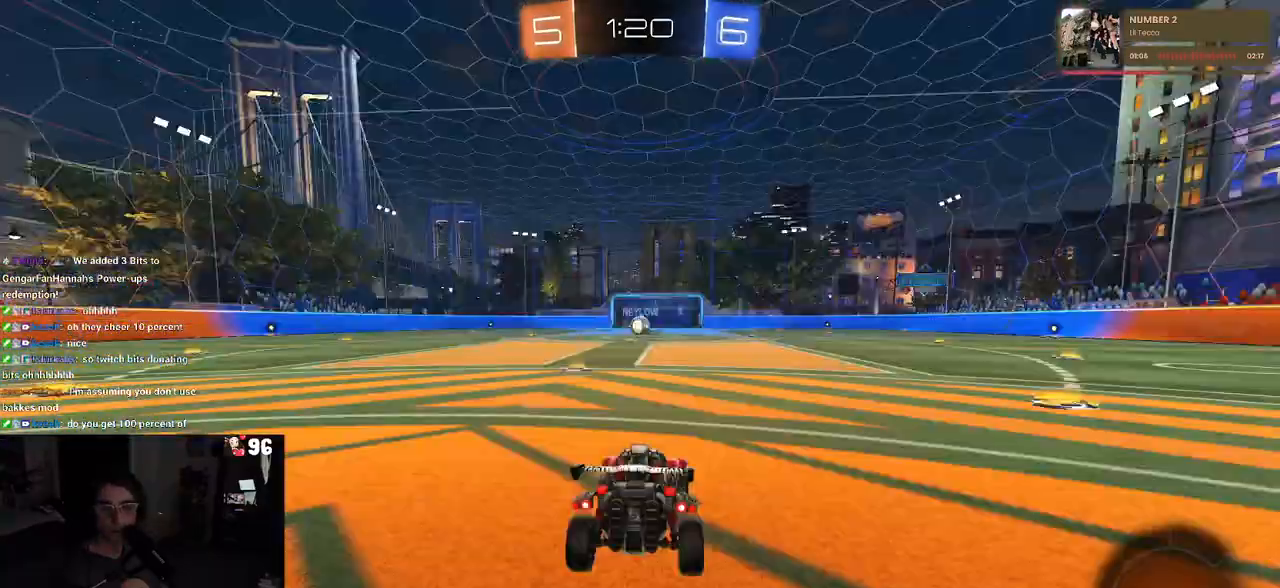
{"buttons": [], "left_stick": "center", "right_stick": "center", "events": [[50, "CROSS", "up"]]}
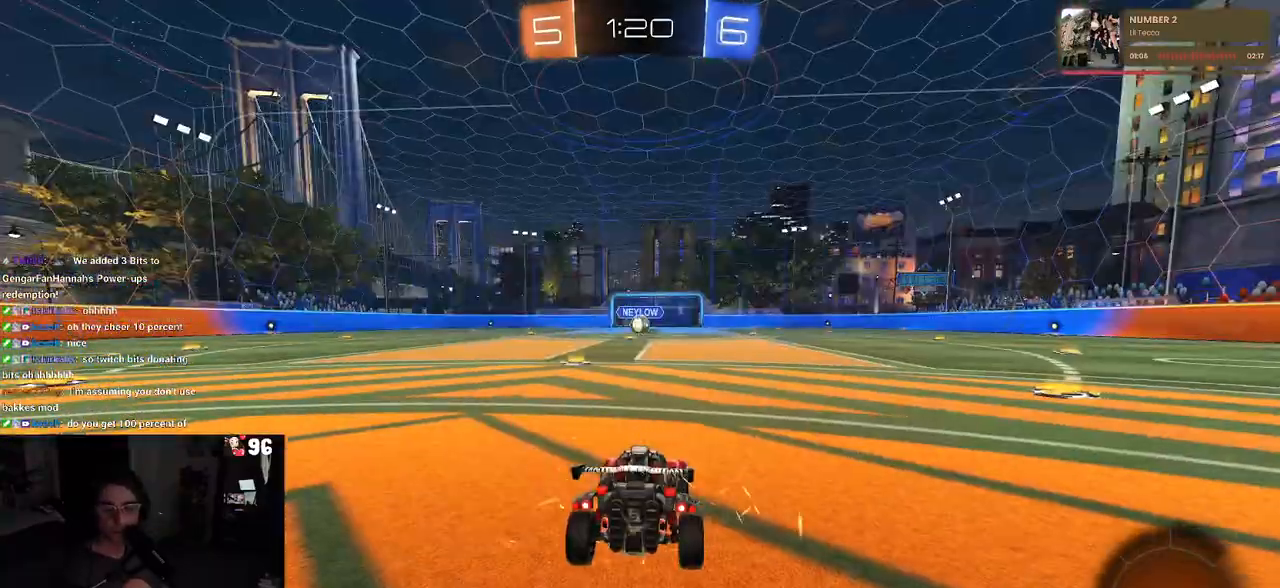
{"buttons": [], "left_stick": "center", "right_stick": "center", "events": []}
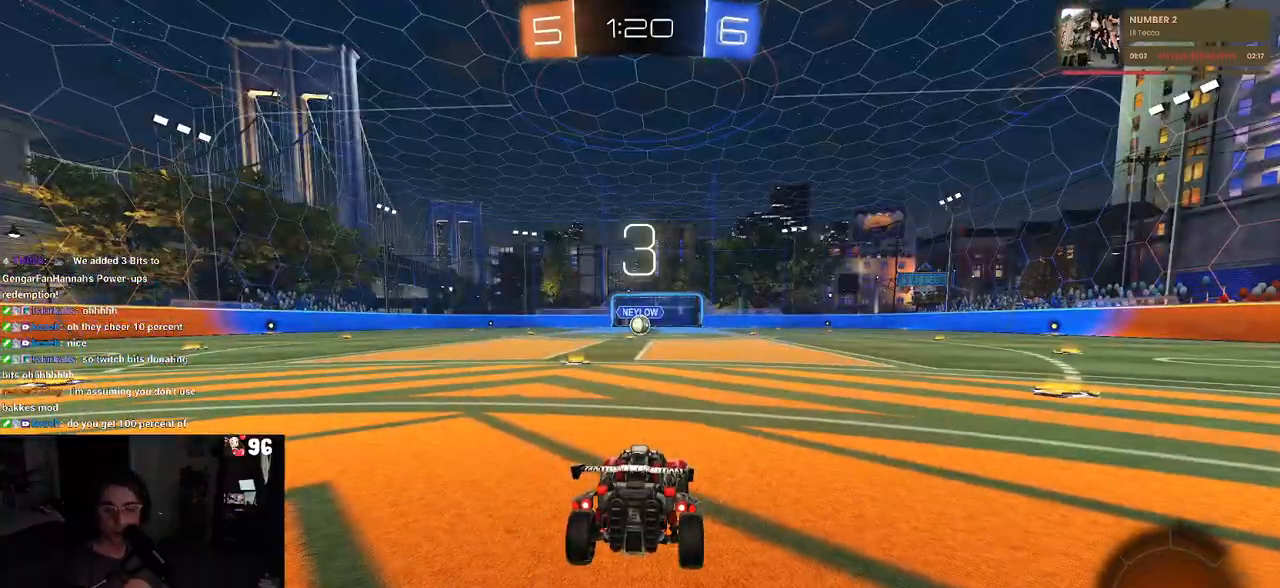
{"buttons": ["CROSS"], "left_stick": "center", "right_stick": "center", "events": [[450, "CROSS", "down"]]}
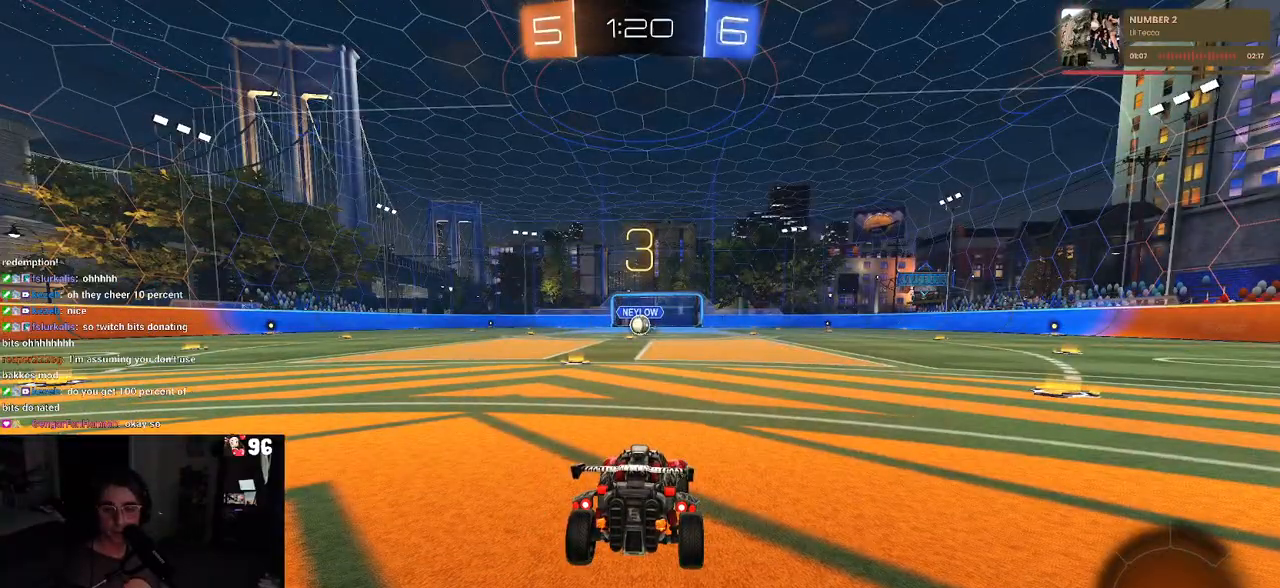
{"buttons": [], "left_stick": "center", "right_stick": "center", "events": [[50, "CROSS", "up"], [100, "TRIANGLE", "down"], [200, "TRIANGLE", "up"], [283, "TRIANGLE", "down"], [400, "TRIANGLE", "up"]]}
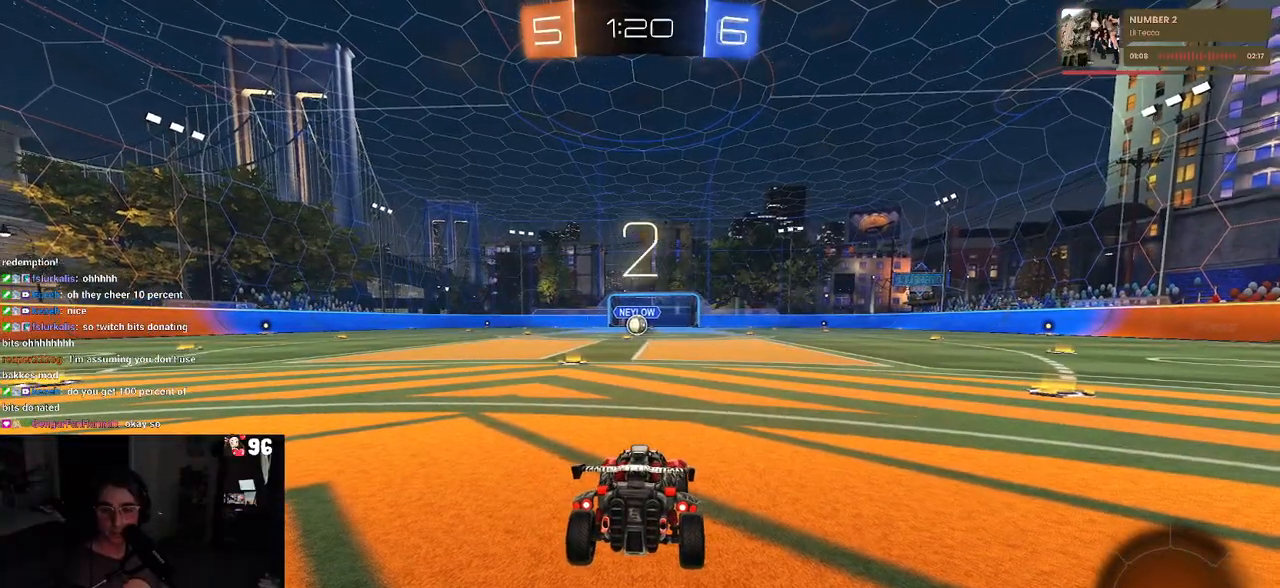
{"buttons": [], "left_stick": "center", "right_stick": "center", "events": []}
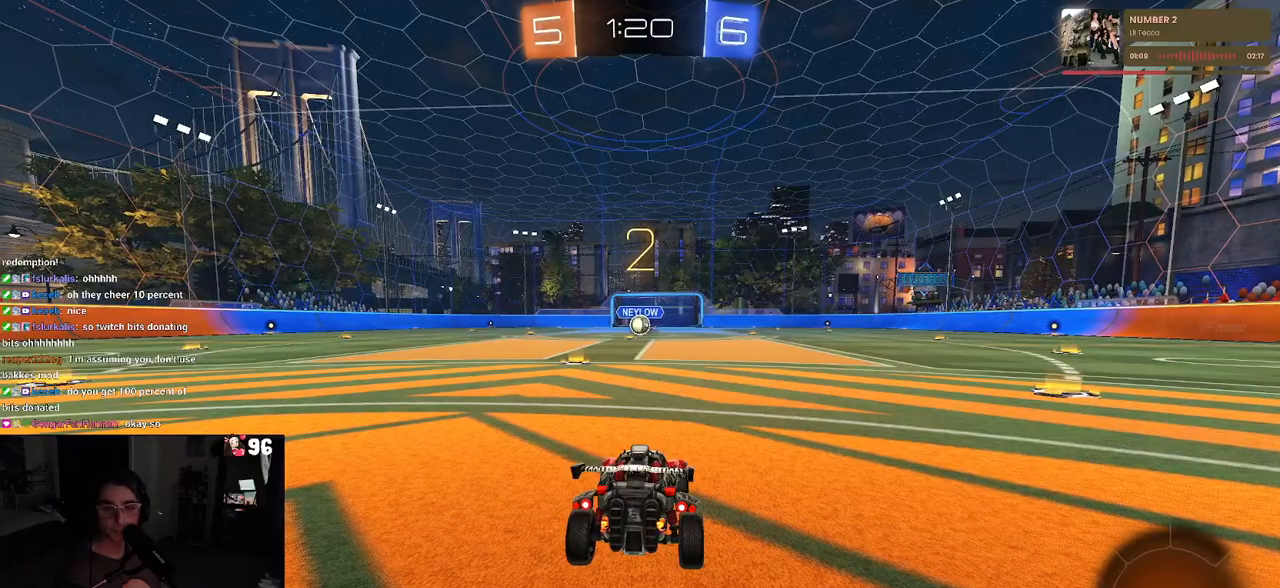
{"buttons": [], "left_stick": "center", "right_stick": "center", "events": []}
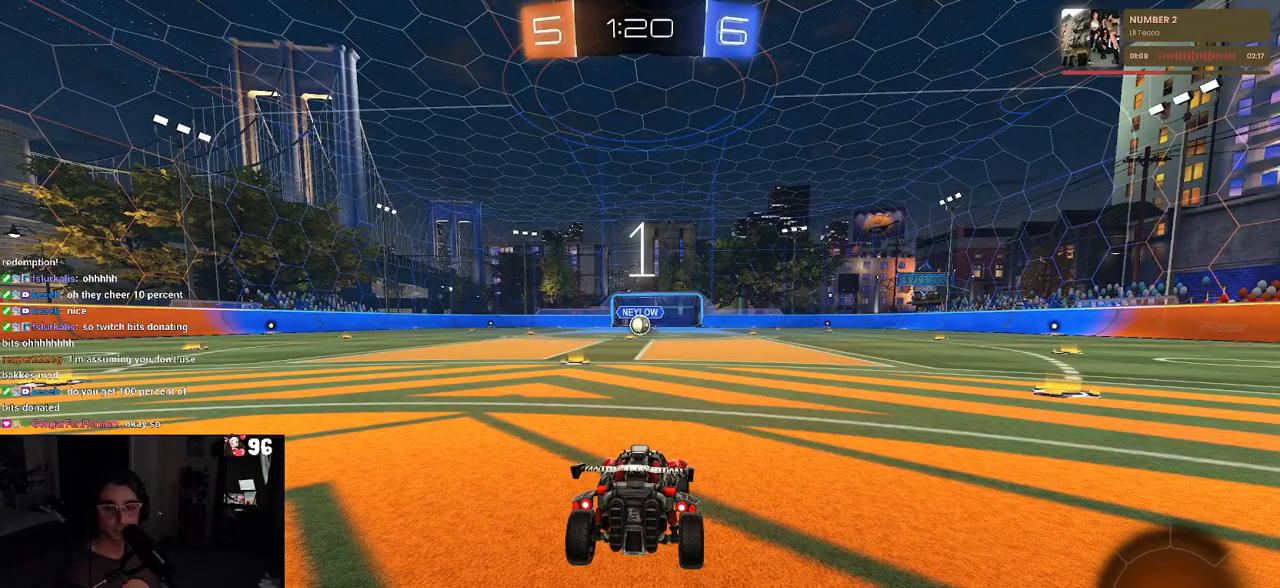
{"buttons": [], "left_stick": "center", "right_stick": "center", "events": []}
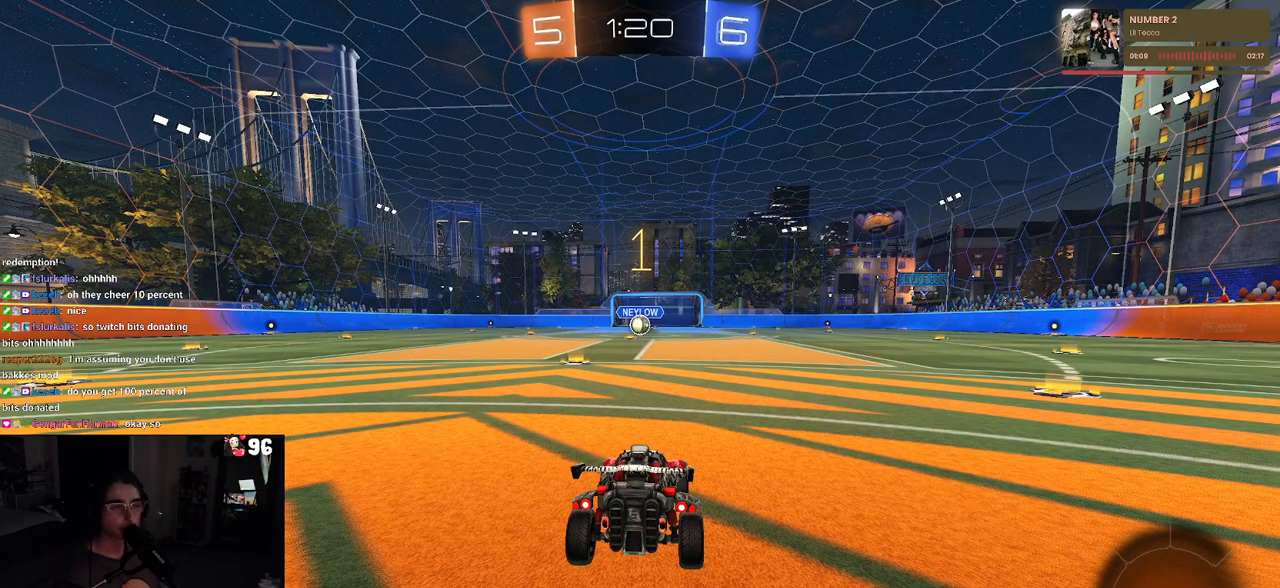
{"buttons": ["R1"], "left_stick": "left", "right_stick": "center", "events": [[267, "R1", "down"], [417, "left_stick", "left"]]}
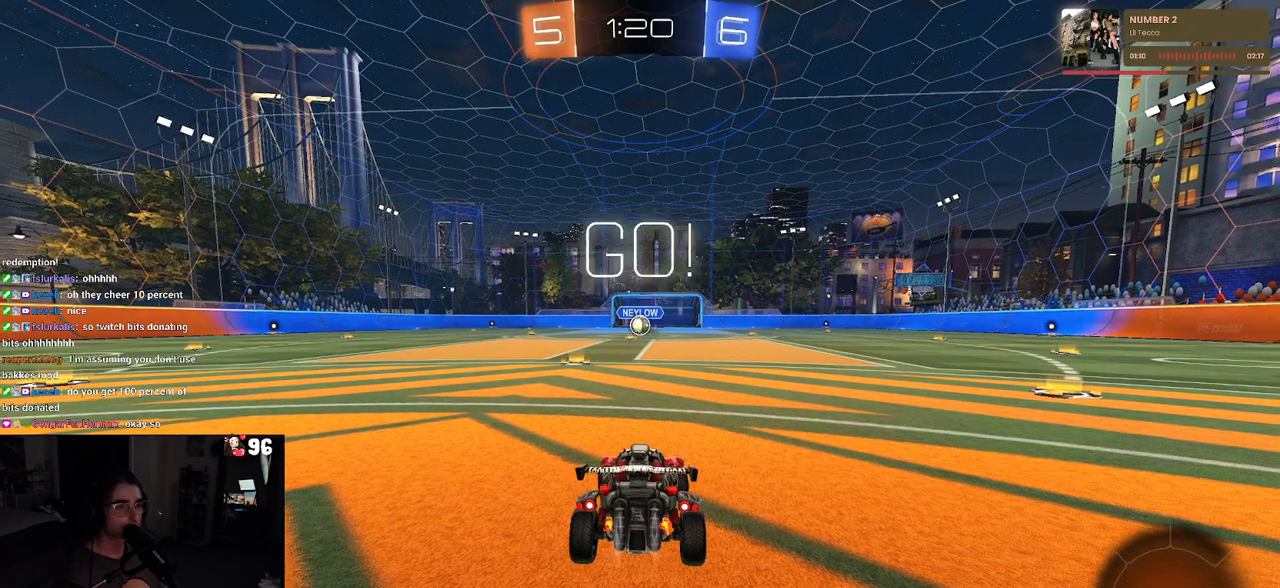
{"buttons": ["CROSS", "R1"], "left_stick": "up", "right_stick": "center", "events": [[50, "left_stick", "center"], [367, "left_stick", "right"], [483, "CROSS", "down"], [483, "left_stick", "up"]]}
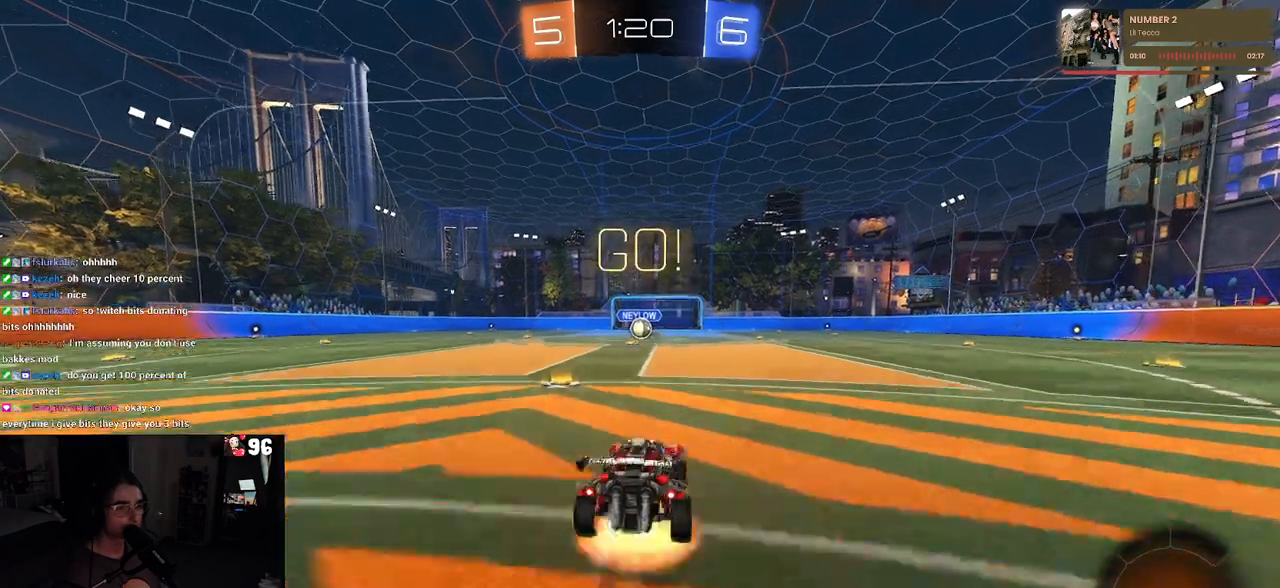
{"buttons": ["SQUARE", "R1"], "left_stick": "down-left", "right_stick": "center", "events": [[67, "CROSS", "up"], [67, "left_stick", "up-left"], [133, "CROSS", "down"], [167, "SQUARE", "down"], [217, "CROSS", "up"], [217, "left_stick", "down"], [417, "left_stick", "down-left"]]}
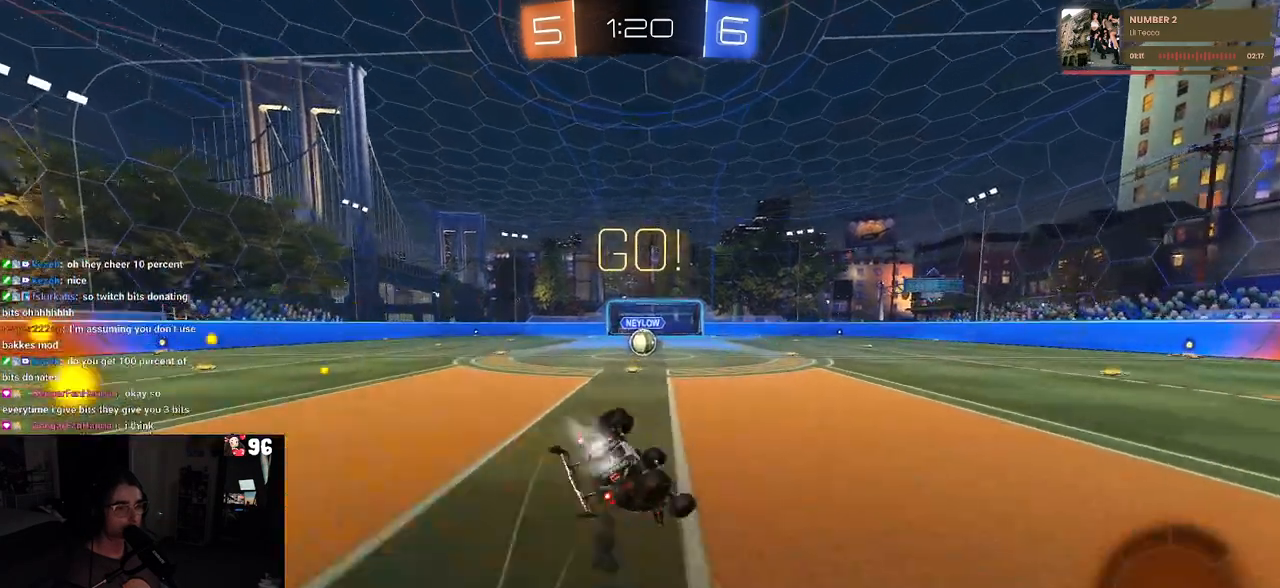
{"buttons": ["SQUARE", "R1"], "left_stick": "down-left", "right_stick": "center", "events": []}
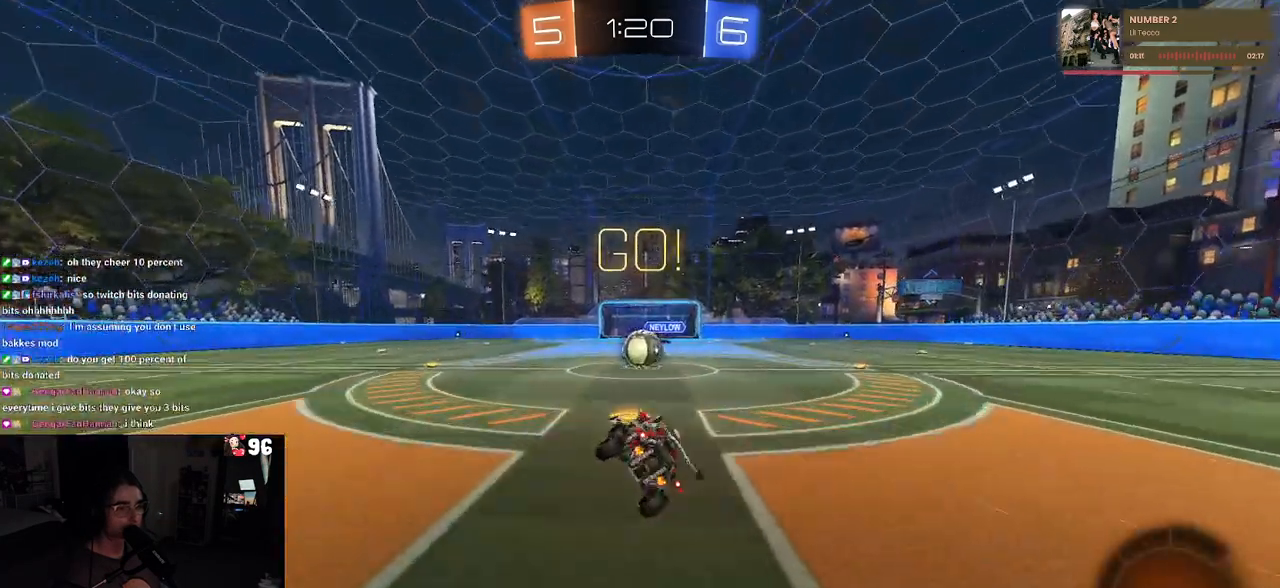
{"buttons": [], "left_stick": "left", "right_stick": "center", "events": [[100, "left_stick", "center"], [150, "left_stick", "right"], [183, "R1", "up"], [183, "SQUARE", "up"], [467, "left_stick", "left"]]}
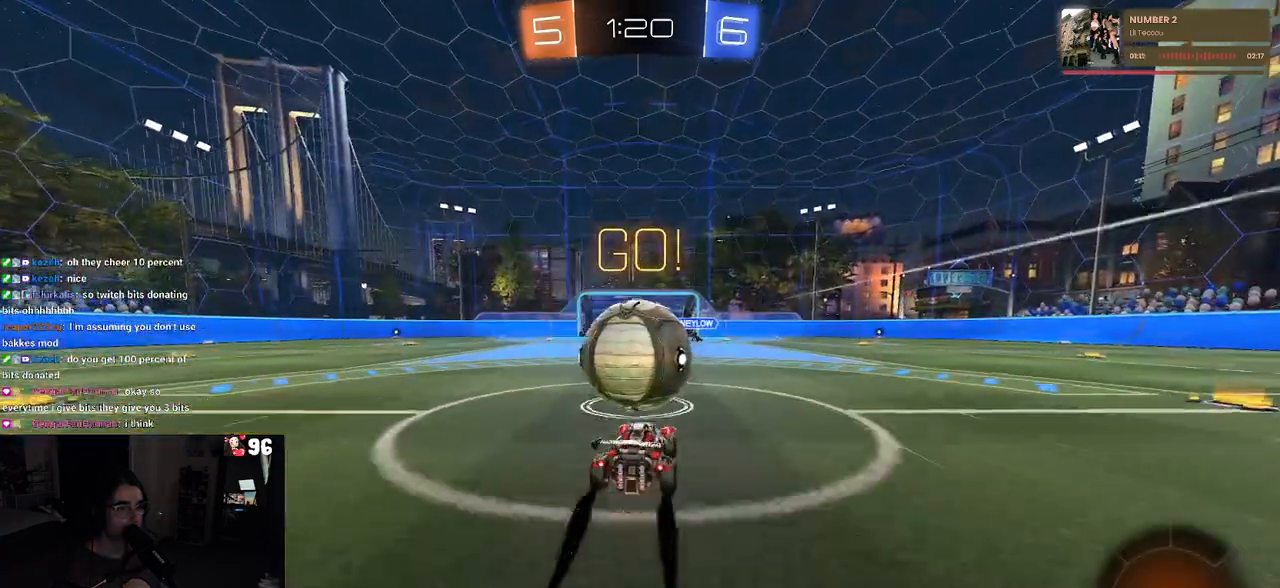
{"buttons": [], "left_stick": "center", "right_stick": "center", "events": [[100, "left_stick", "center"], [283, "left_stick", "down-right"], [417, "left_stick", "center"]]}
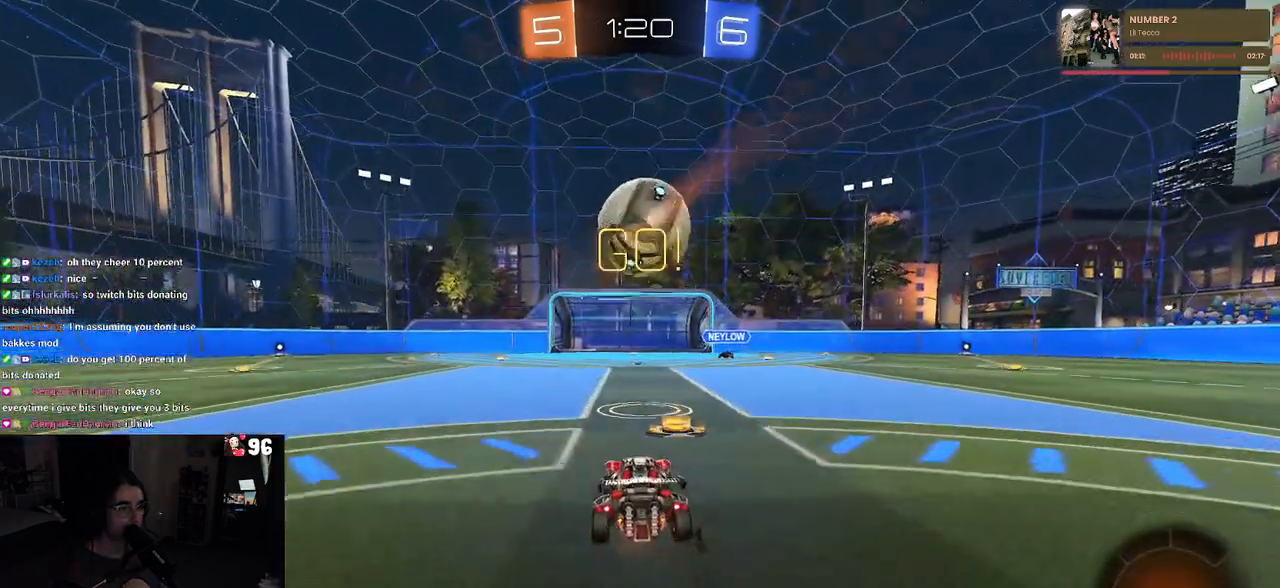
{"buttons": [], "left_stick": "left", "right_stick": "center", "events": [[100, "left_stick", "left"]]}
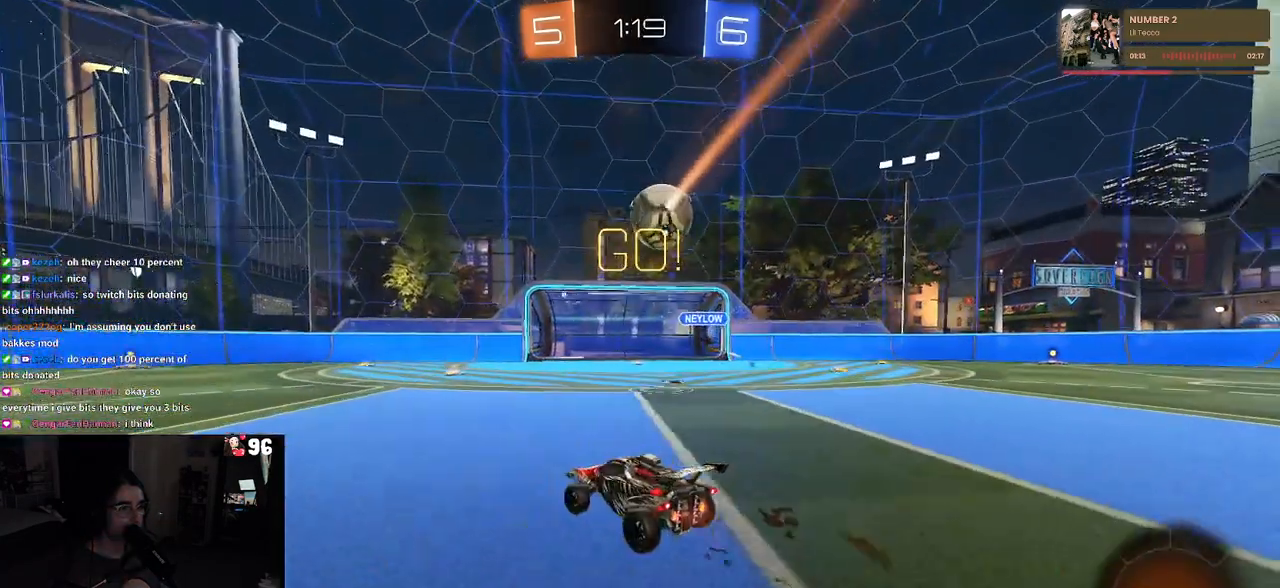
{"buttons": [], "left_stick": "center", "right_stick": "center", "events": [[267, "left_stick", "center"]]}
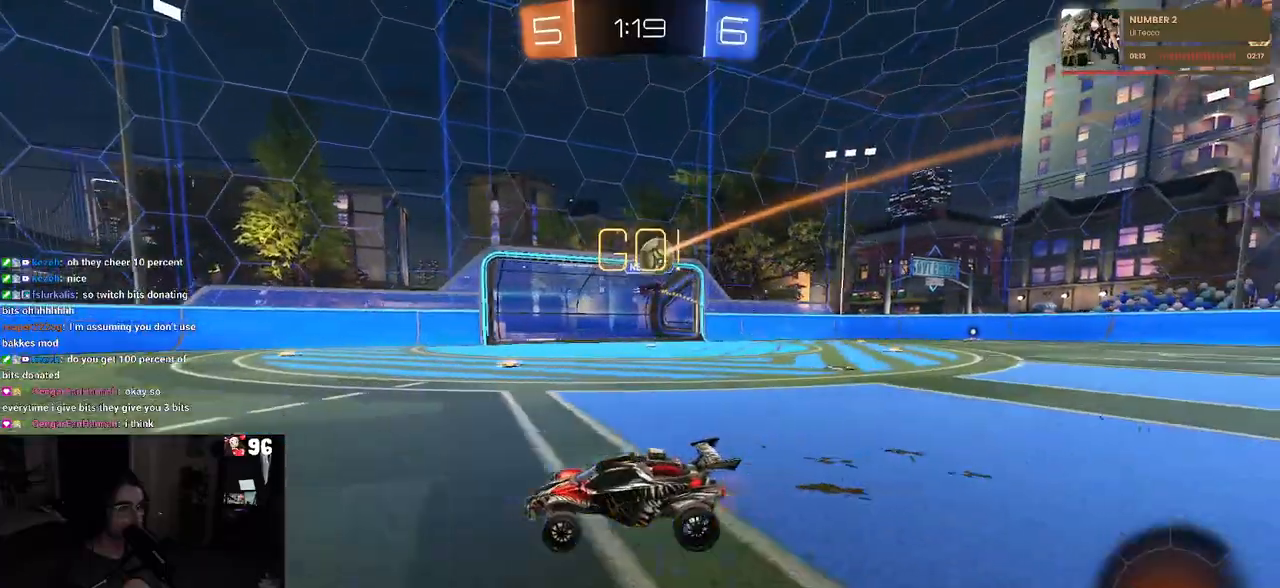
{"buttons": ["R1"], "left_stick": "center", "right_stick": "center", "events": [[17, "left_stick", "right"], [150, "left_stick", "center"], [467, "R1", "down"]]}
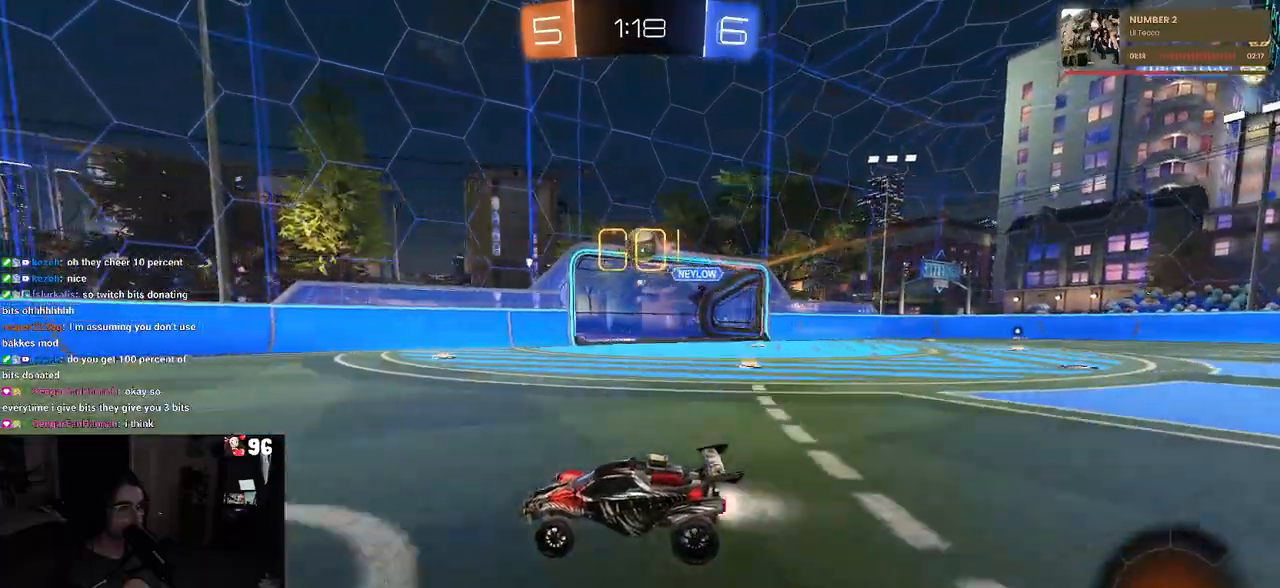
{"buttons": [], "left_stick": "center", "right_stick": "center", "events": [[50, "left_stick", "right"], [300, "left_stick", "center"], [483, "R1", "up"]]}
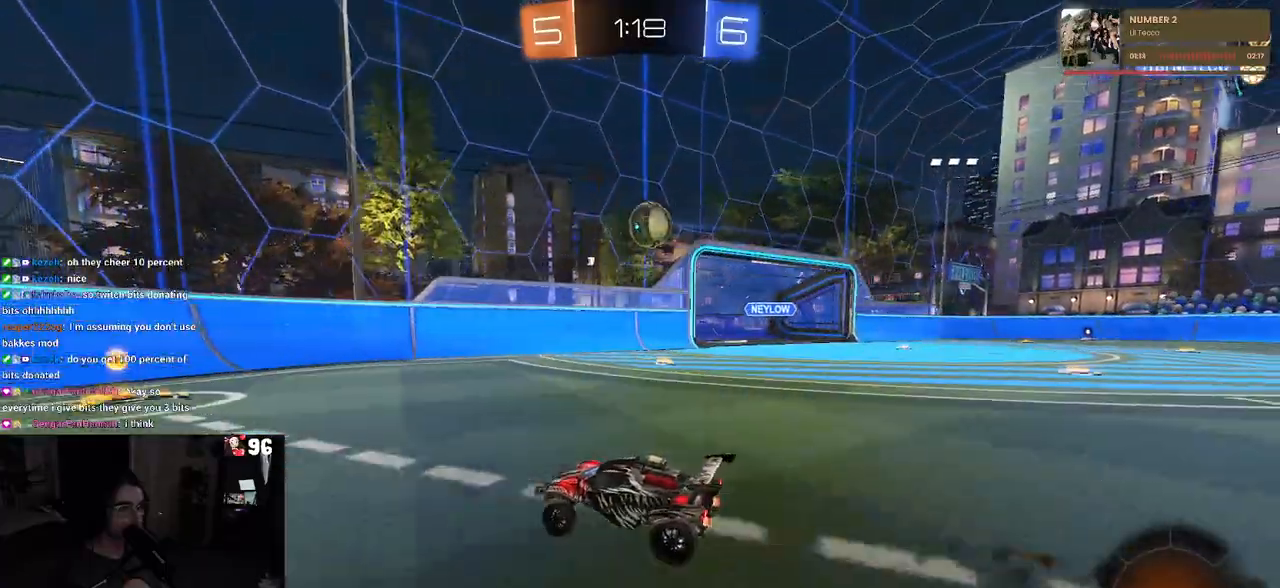
{"buttons": ["CROSS"], "left_stick": "down-right", "right_stick": "center", "events": [[100, "left_stick", "right"], [183, "L2", "down"], [200, "left_stick", "center"], [350, "L2", "up"], [400, "left_stick", "down-right"], [500, "CROSS", "down"]]}
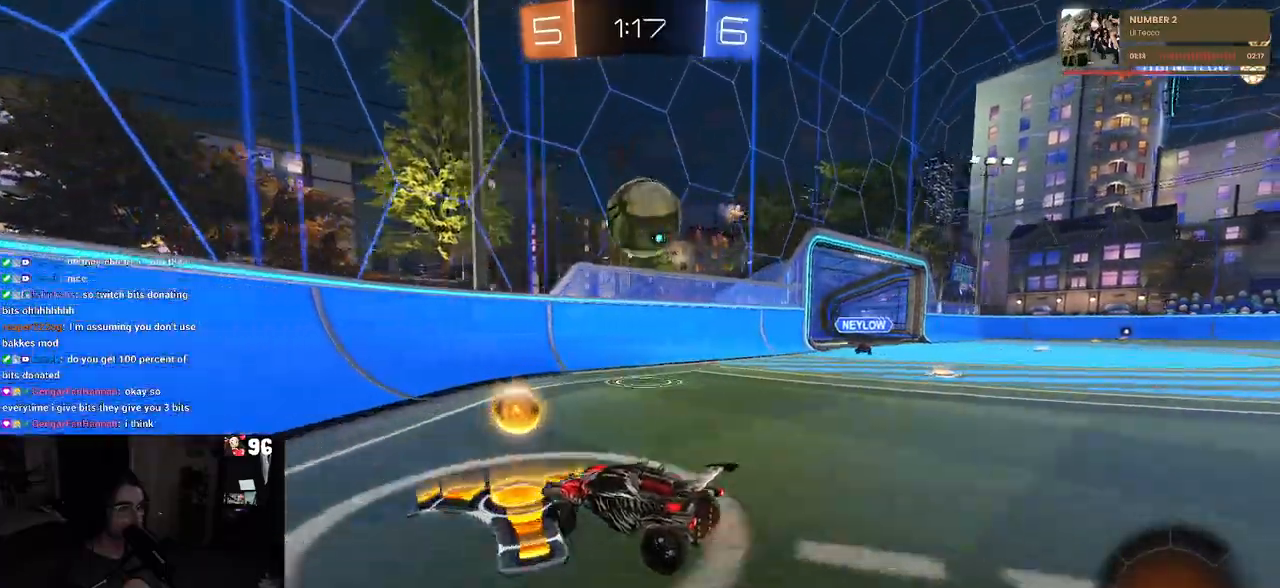
{"buttons": ["R1"], "left_stick": "down-right", "right_stick": "center", "events": [[67, "SQUARE", "down"], [117, "CROSS", "up"], [250, "SQUARE", "up"], [283, "R1", "down"]]}
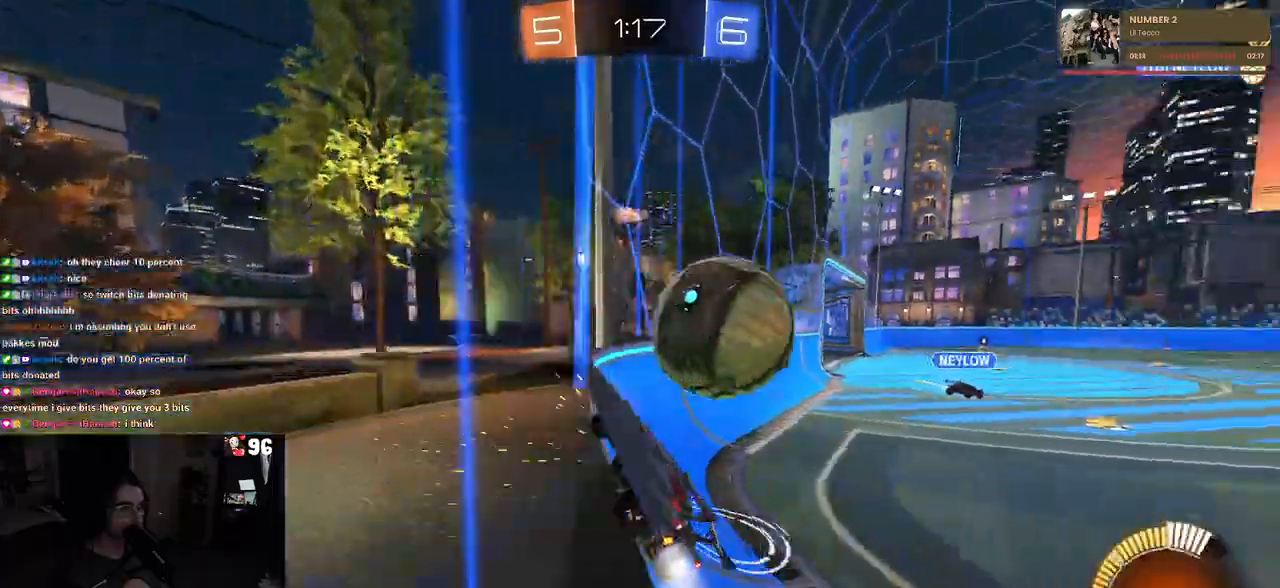
{"buttons": ["R1"], "left_stick": "center", "right_stick": "center", "events": [[217, "left_stick", "right"], [417, "left_stick", "center"]]}
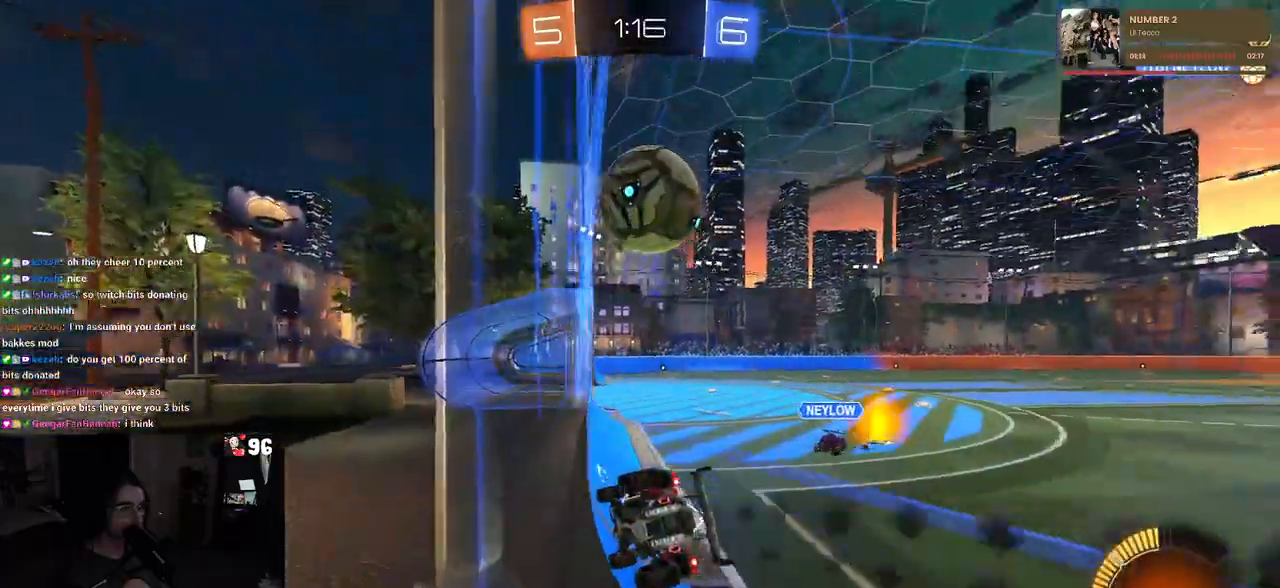
{"buttons": [], "left_stick": "center", "right_stick": "center", "events": [[17, "left_stick", "right"], [350, "left_stick", "center"], [483, "R1", "up"]]}
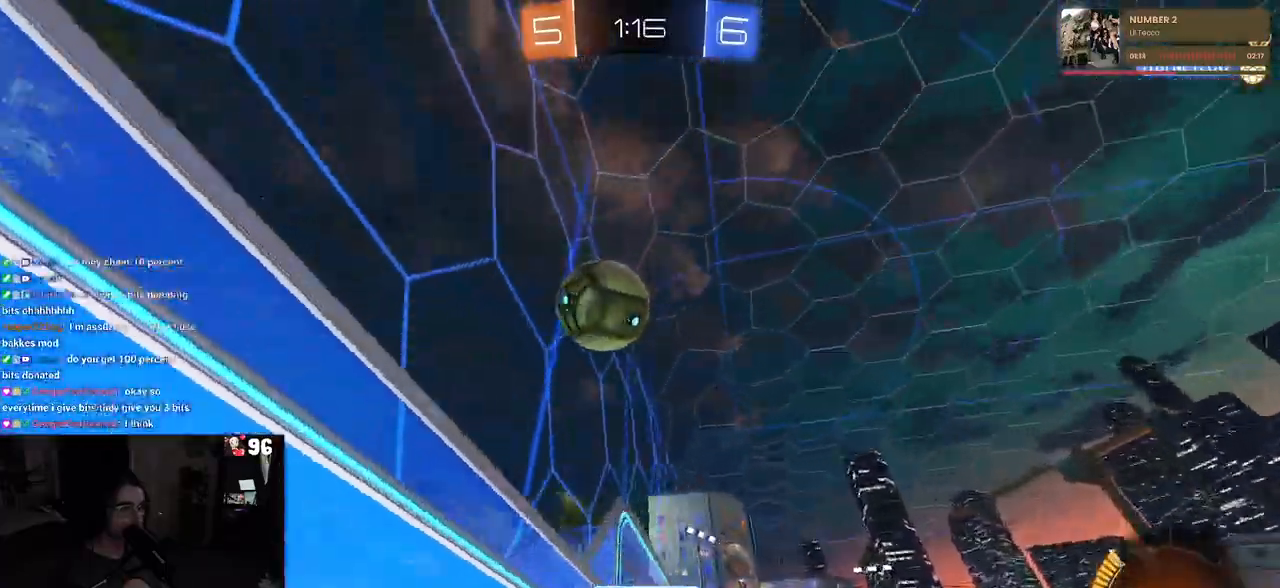
{"buttons": [], "left_stick": "center", "right_stick": "center", "events": [[133, "left_stick", "left"], [250, "left_stick", "center"], [317, "left_stick", "right"], [417, "left_stick", "center"]]}
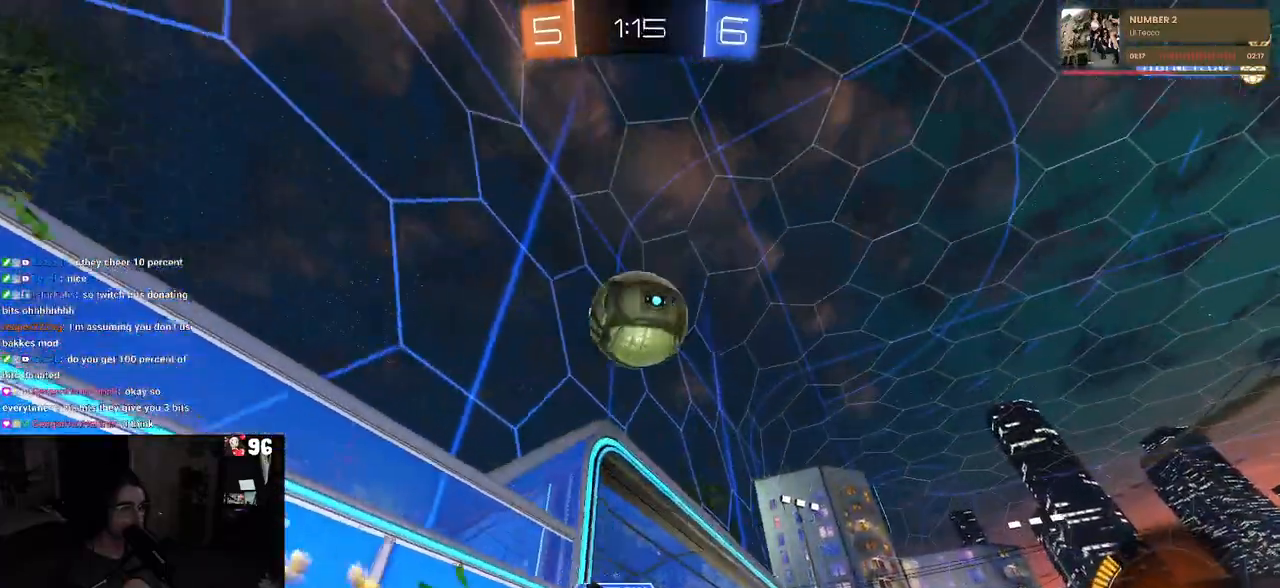
{"buttons": ["R1"], "left_stick": "down", "right_stick": "center", "events": [[150, "left_stick", "down-left"], [167, "CROSS", "down"], [167, "R1", "down"], [333, "R1", "up"], [350, "left_stick", "down"], [383, "CROSS", "up"], [483, "R1", "down"]]}
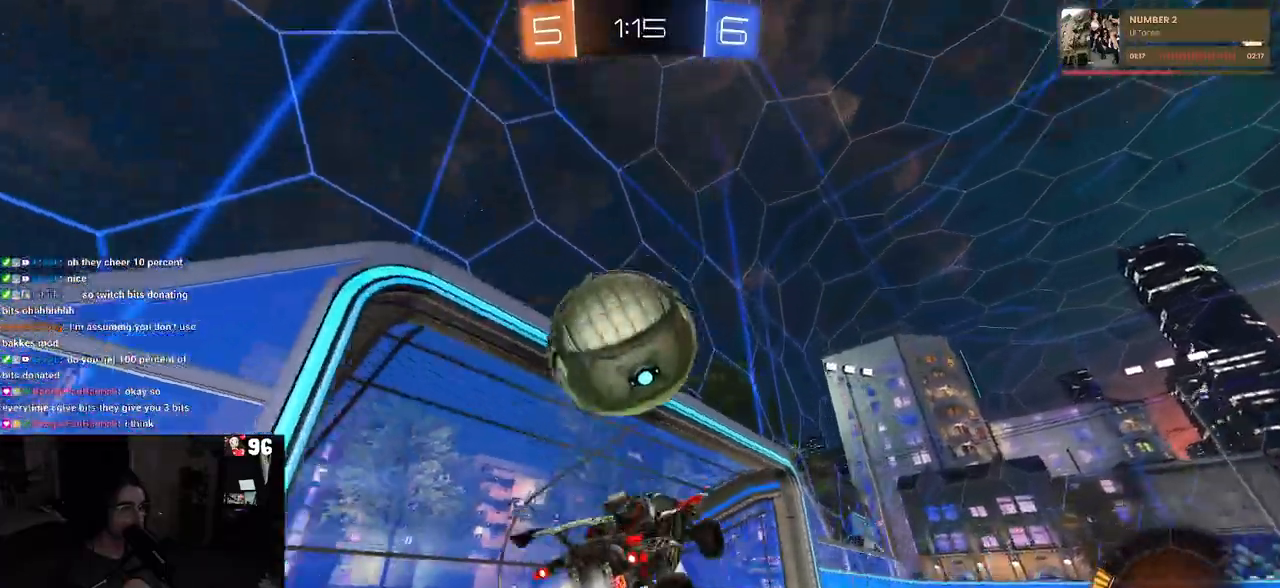
{"buttons": [], "left_stick": "down", "right_stick": "center", "events": [[33, "left_stick", "center"], [83, "left_stick", "up-left"], [117, "CROSS", "down"], [200, "CROSS", "up"], [217, "R1", "up"], [217, "left_stick", "down"]]}
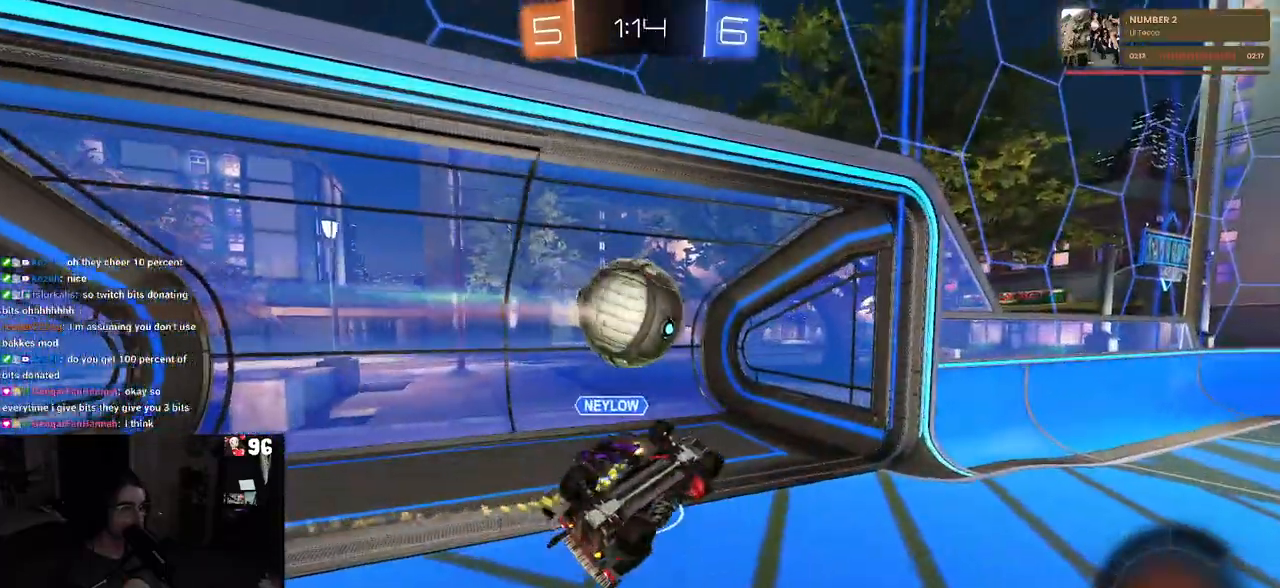
{"buttons": ["TRIANGLE", "L1"], "left_stick": "down-right", "right_stick": "center", "events": [[100, "TRIANGLE", "down"], [217, "TRIANGLE", "up"], [250, "left_stick", "down-right"], [367, "L1", "down"], [450, "TRIANGLE", "down"]]}